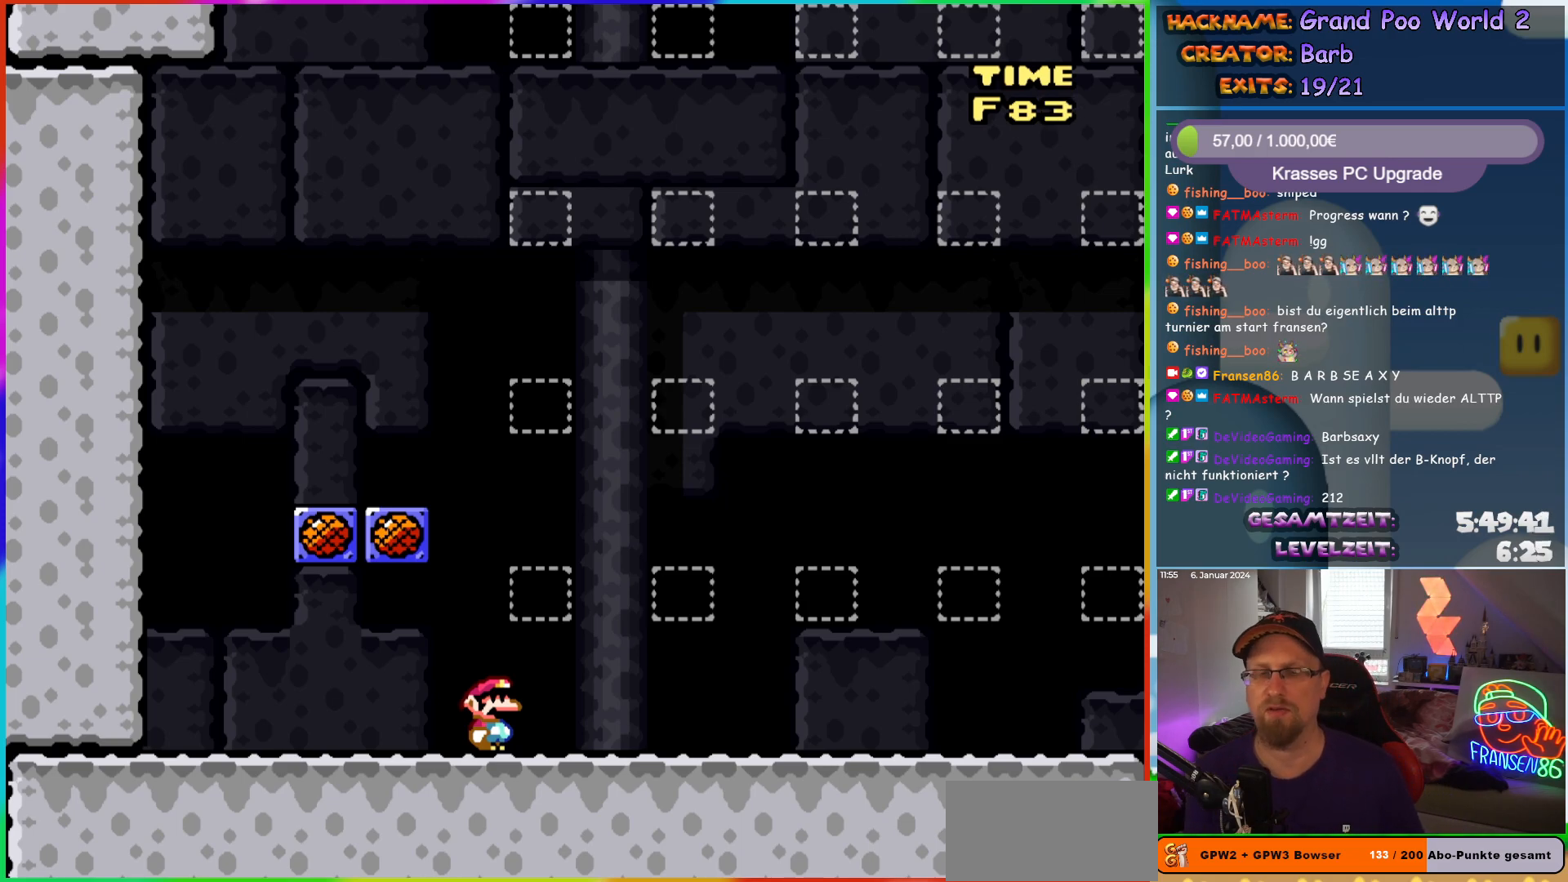
Gameplay with a controller (Nintendo layout); each line is a JSON object with the inputs held at the frame after it. "events" lists button and stick changes between this image and that frame as [ms after this image, input, new state], when the widget could be followed in between. Not read: L1 L3 R1 R3.
{"buttons": ["Y", "DPAD_RIGHT"], "events": [[233, "DPAD_RIGHT", "down"], [267, "Y", "down"]]}
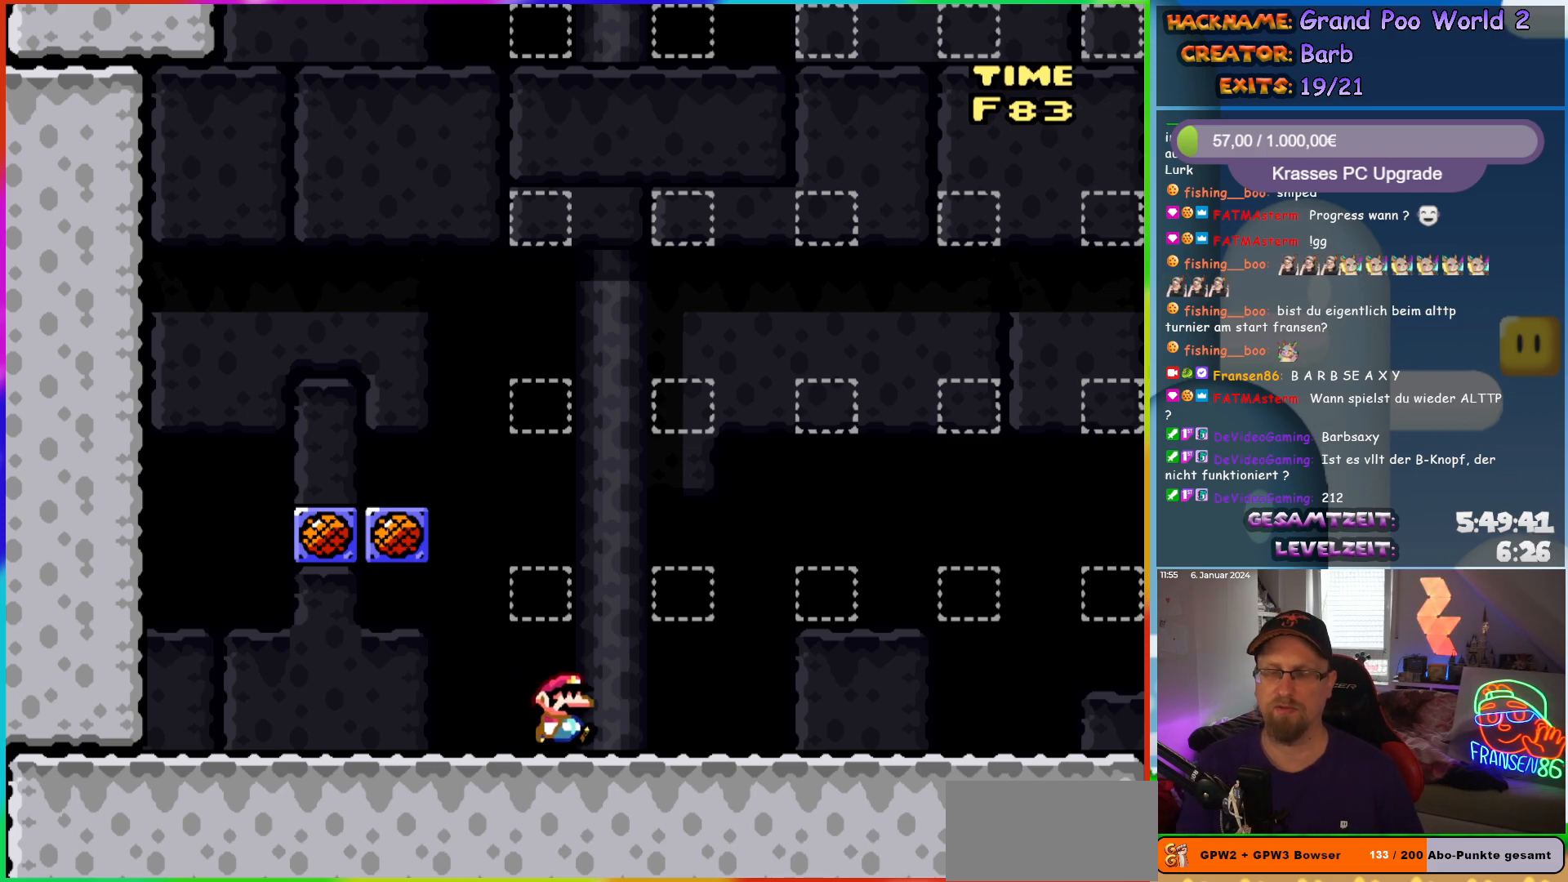
{"buttons": ["Y", "DPAD_RIGHT"], "events": []}
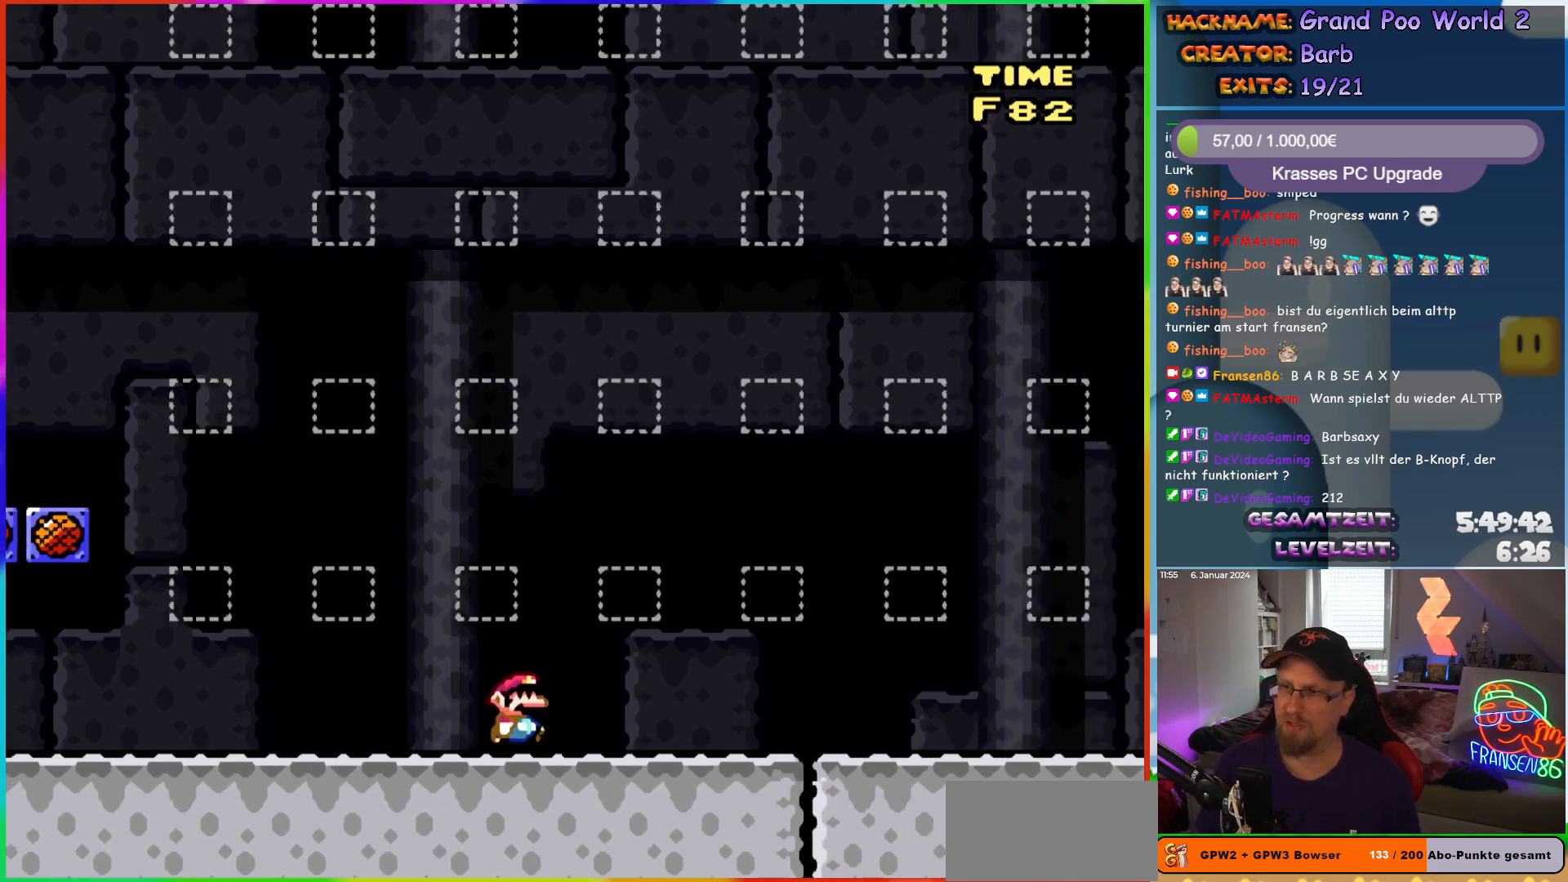
{"buttons": ["Y", "DPAD_RIGHT"], "events": []}
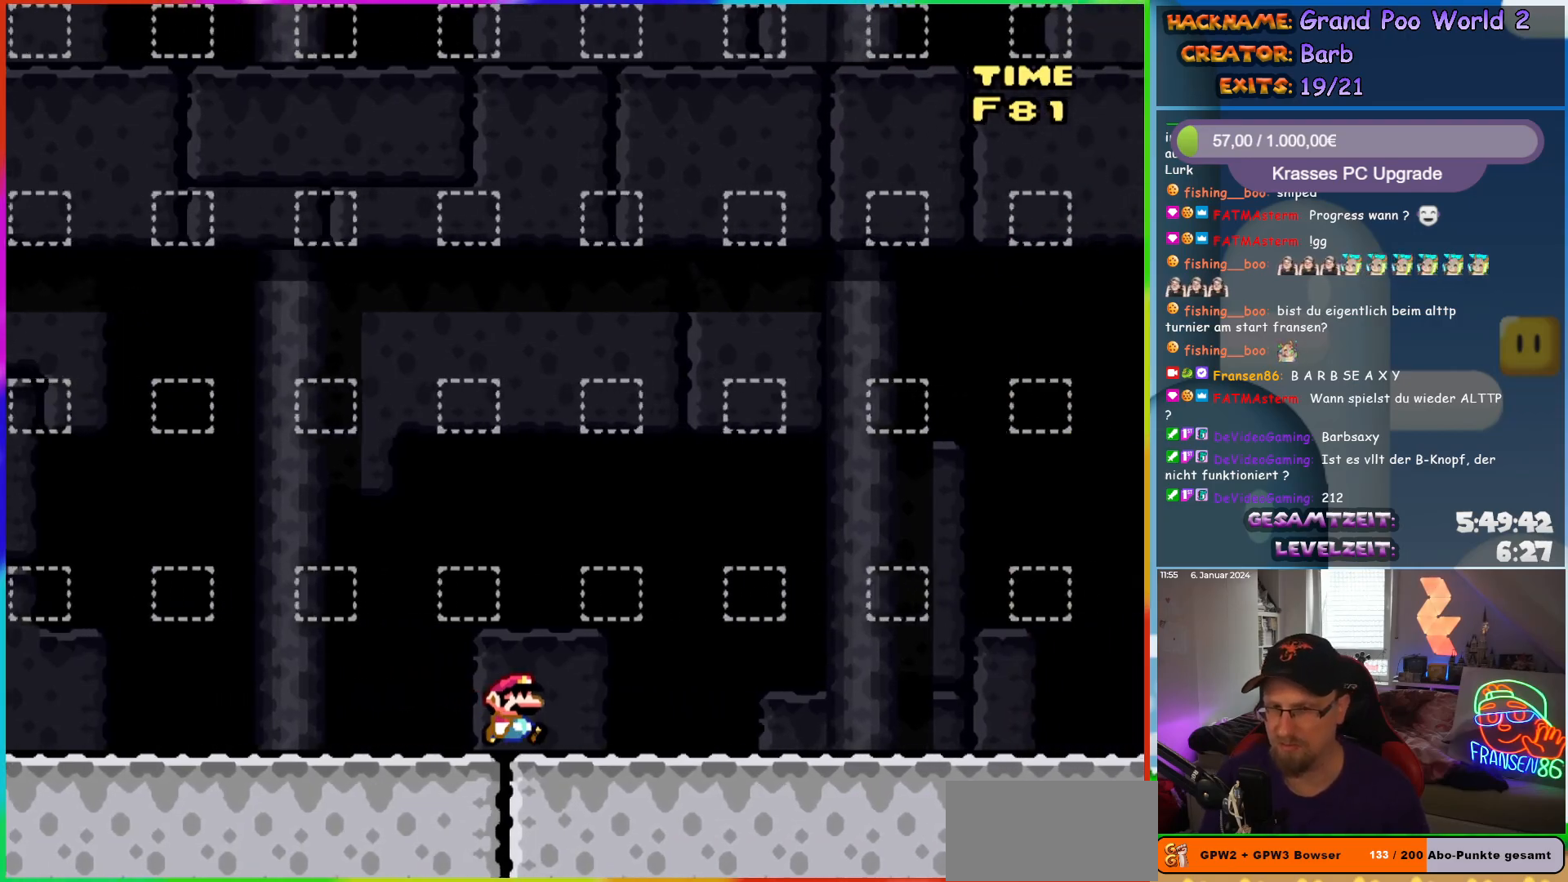
{"buttons": ["Y", "DPAD_RIGHT"], "events": []}
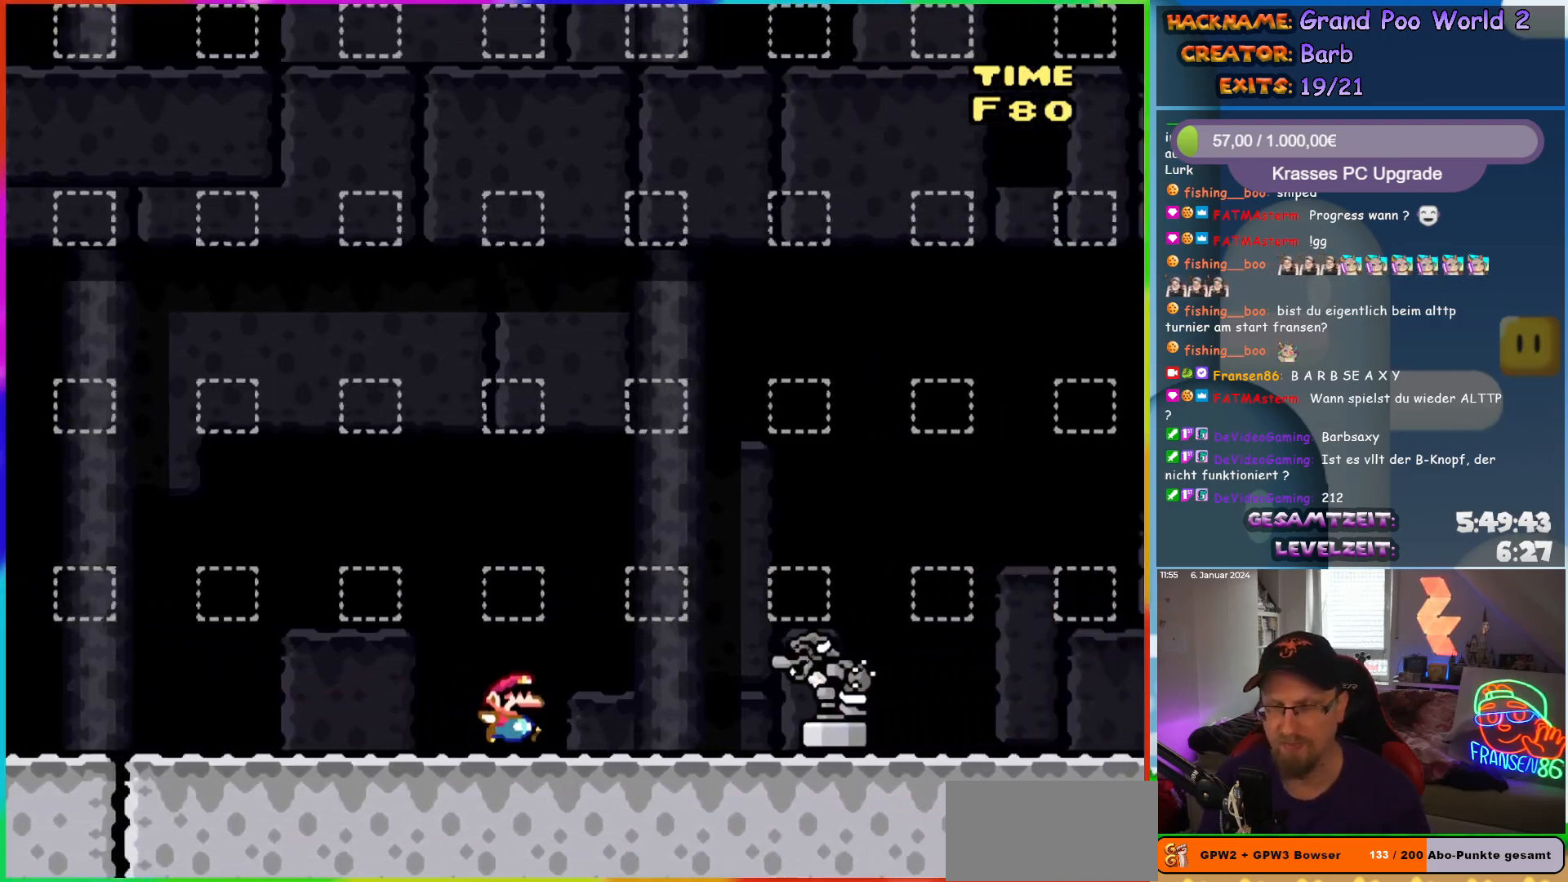
{"buttons": ["Y", "DPAD_RIGHT"], "events": []}
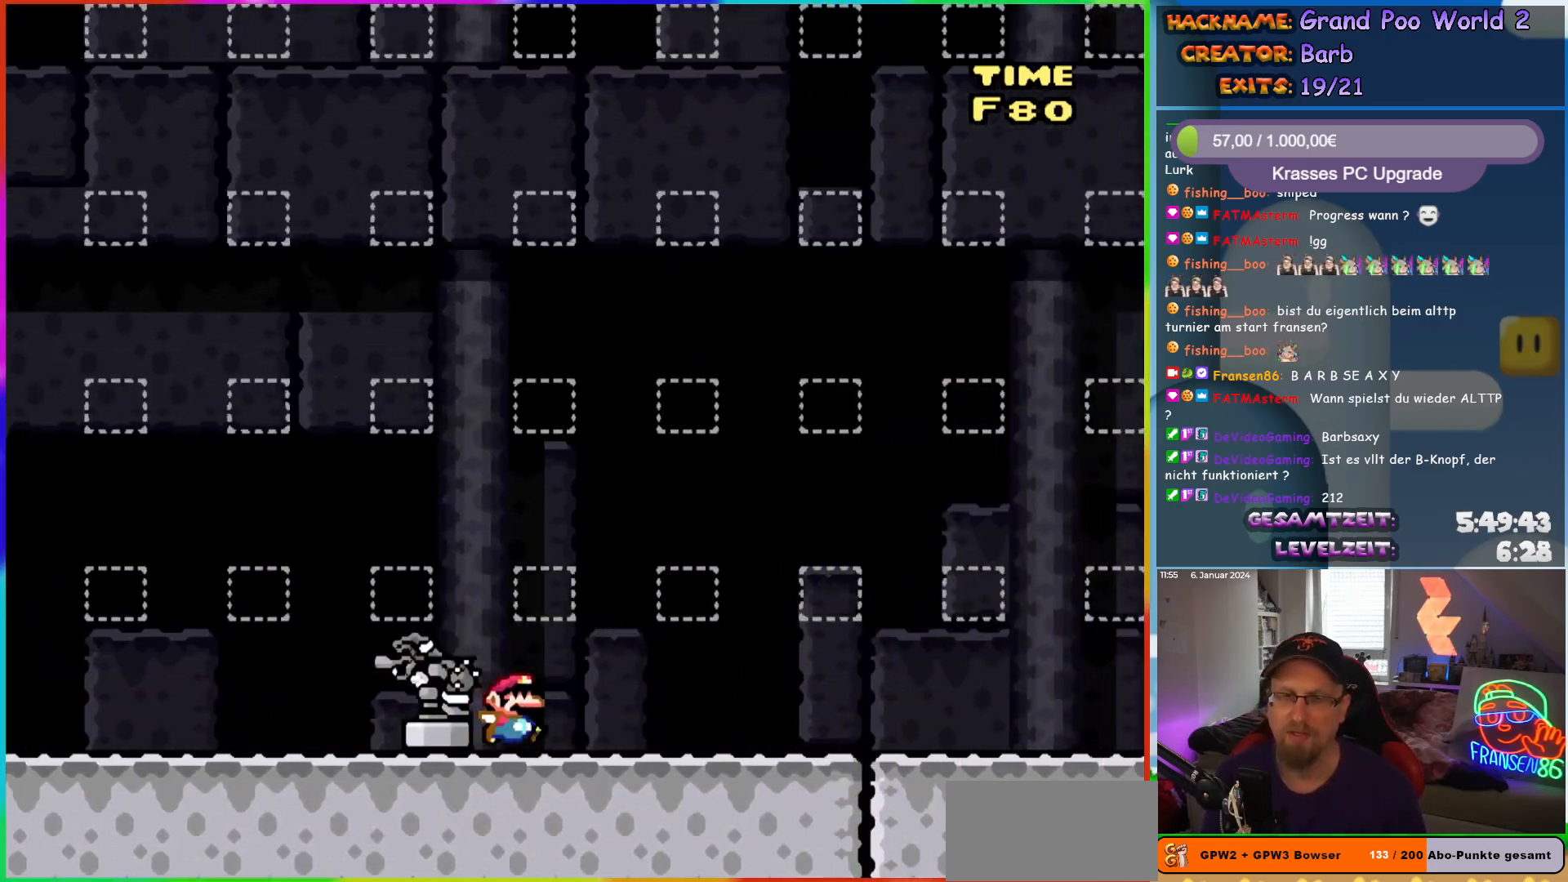
{"buttons": ["Y", "DPAD_RIGHT"], "events": []}
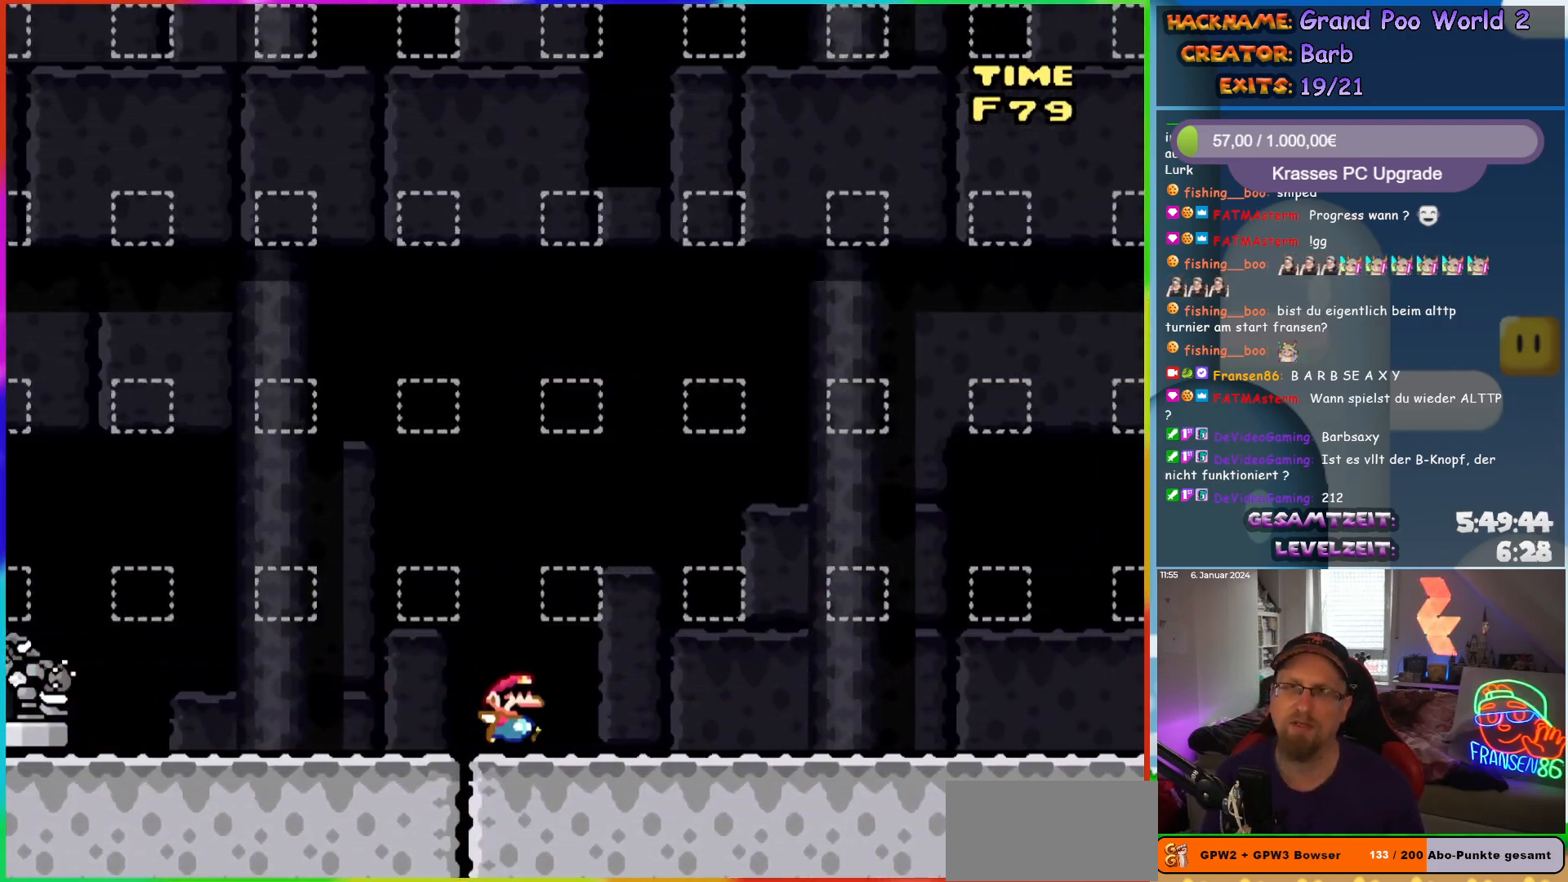
{"buttons": ["Y", "DPAD_RIGHT"], "events": []}
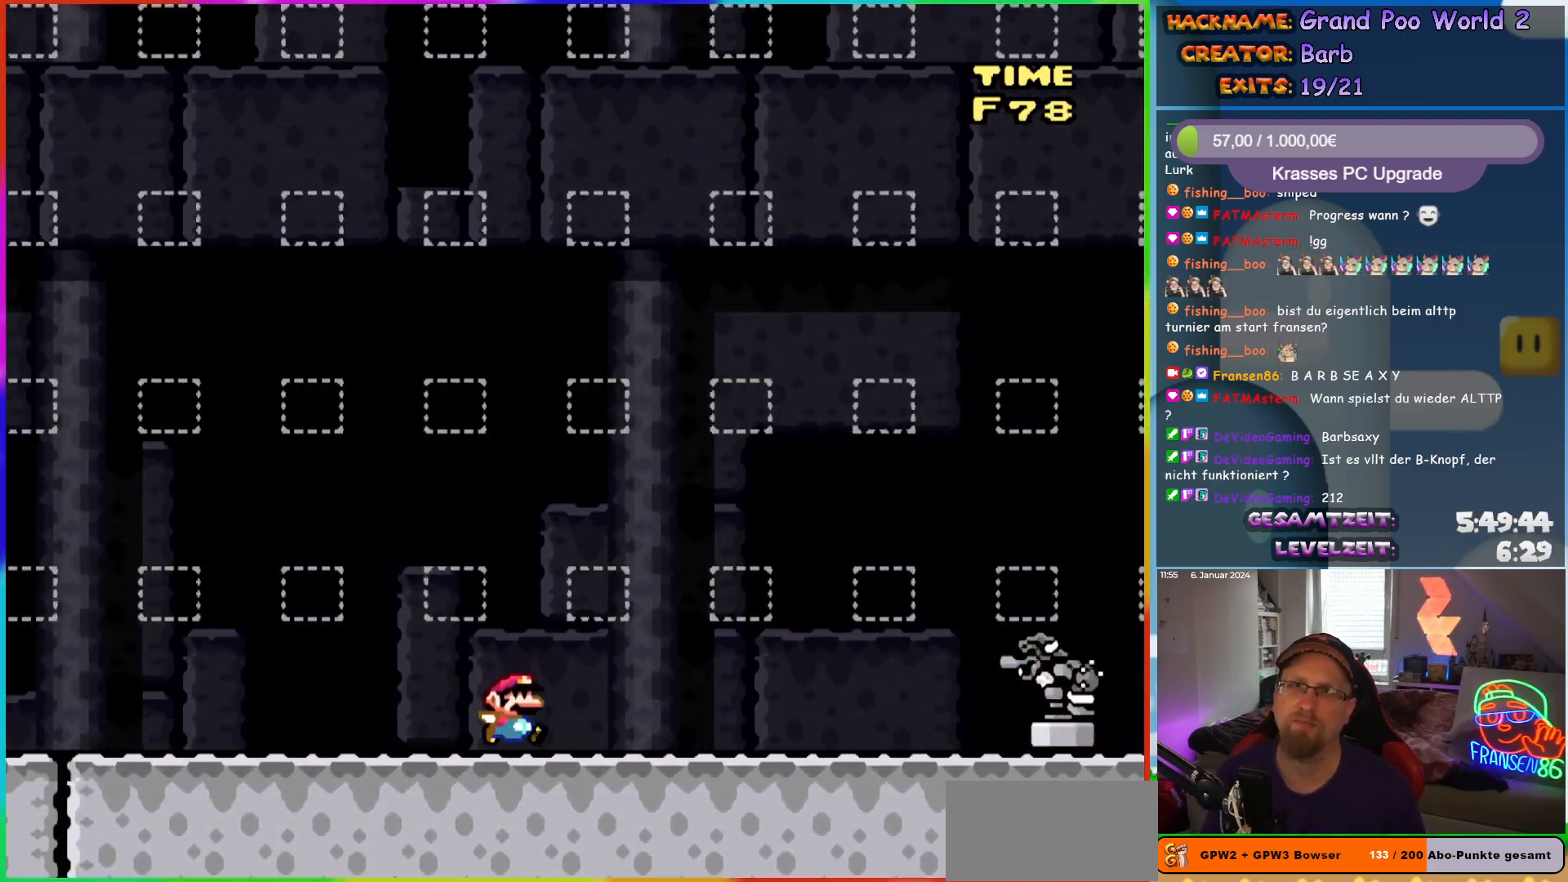
{"buttons": ["Y", "DPAD_RIGHT"], "events": []}
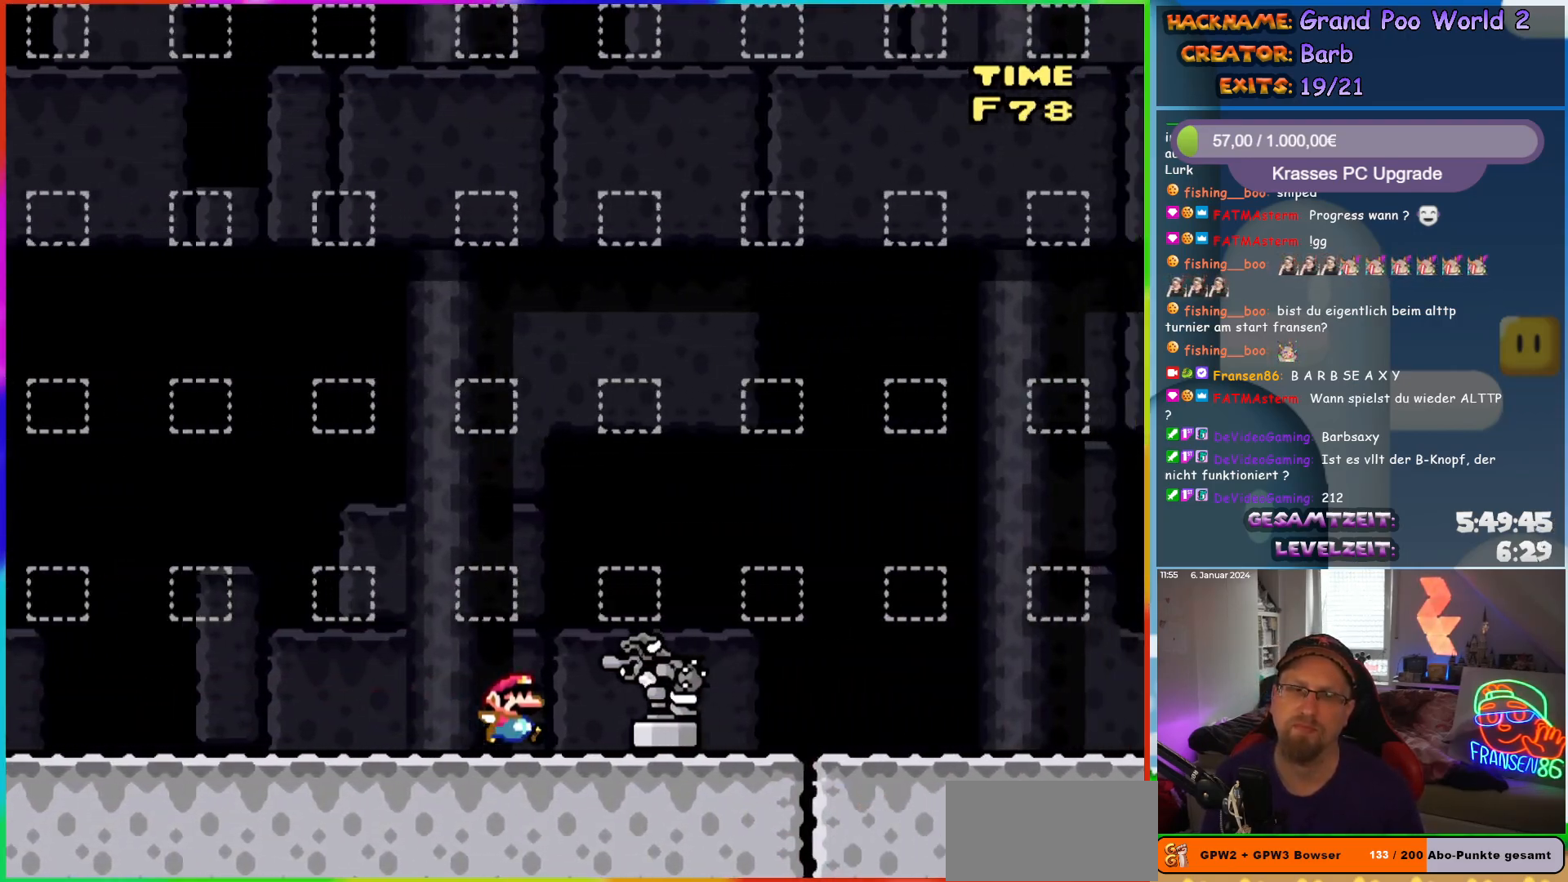
{"buttons": ["Y", "DPAD_RIGHT"], "events": []}
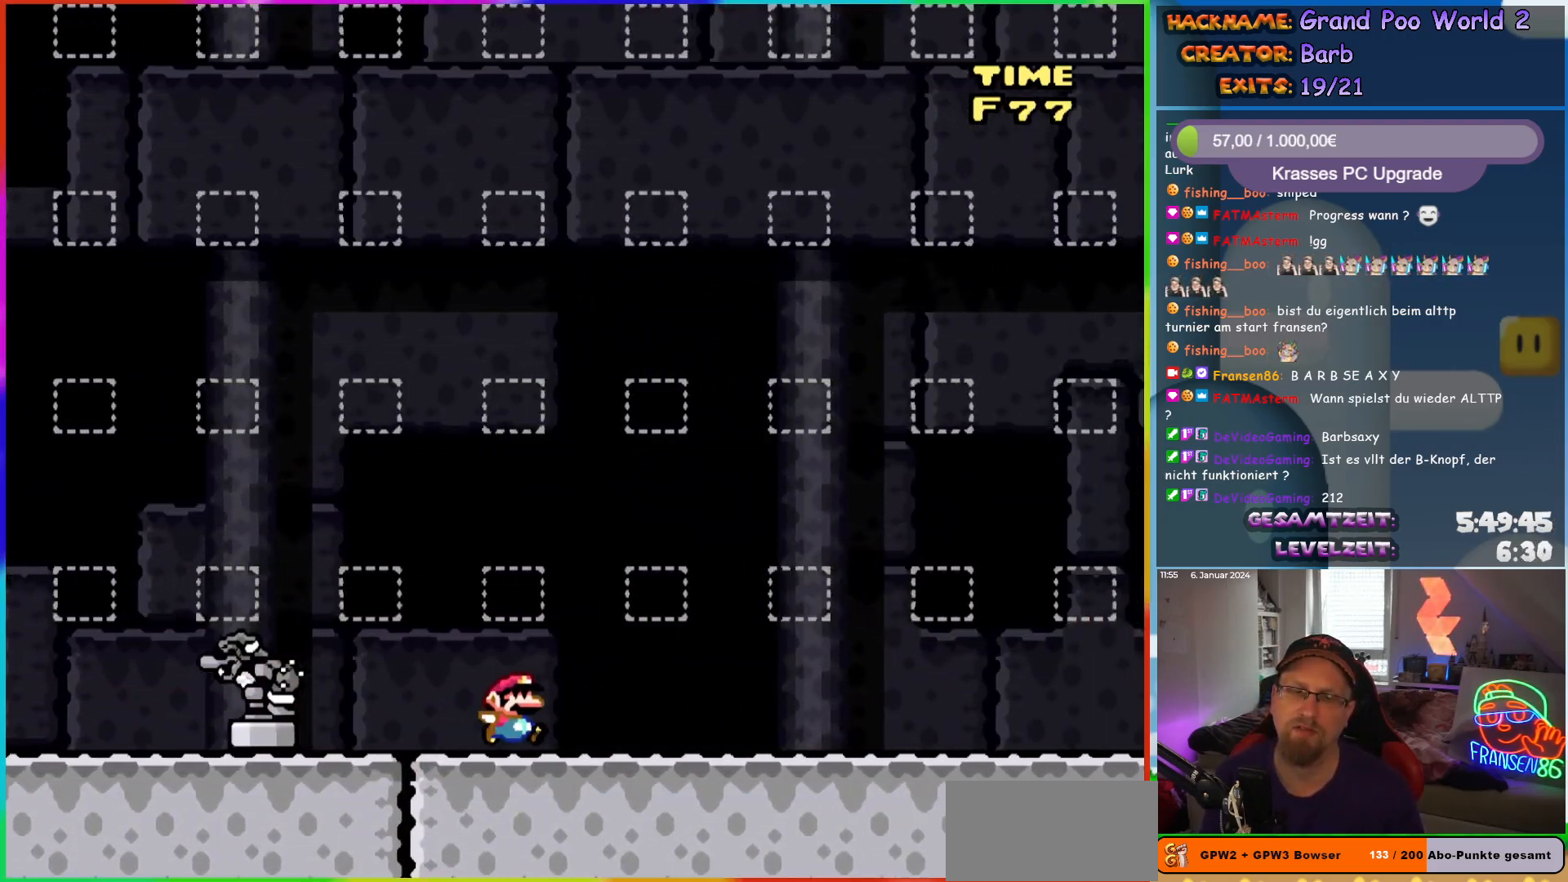
{"buttons": ["Y", "DPAD_RIGHT"], "events": []}
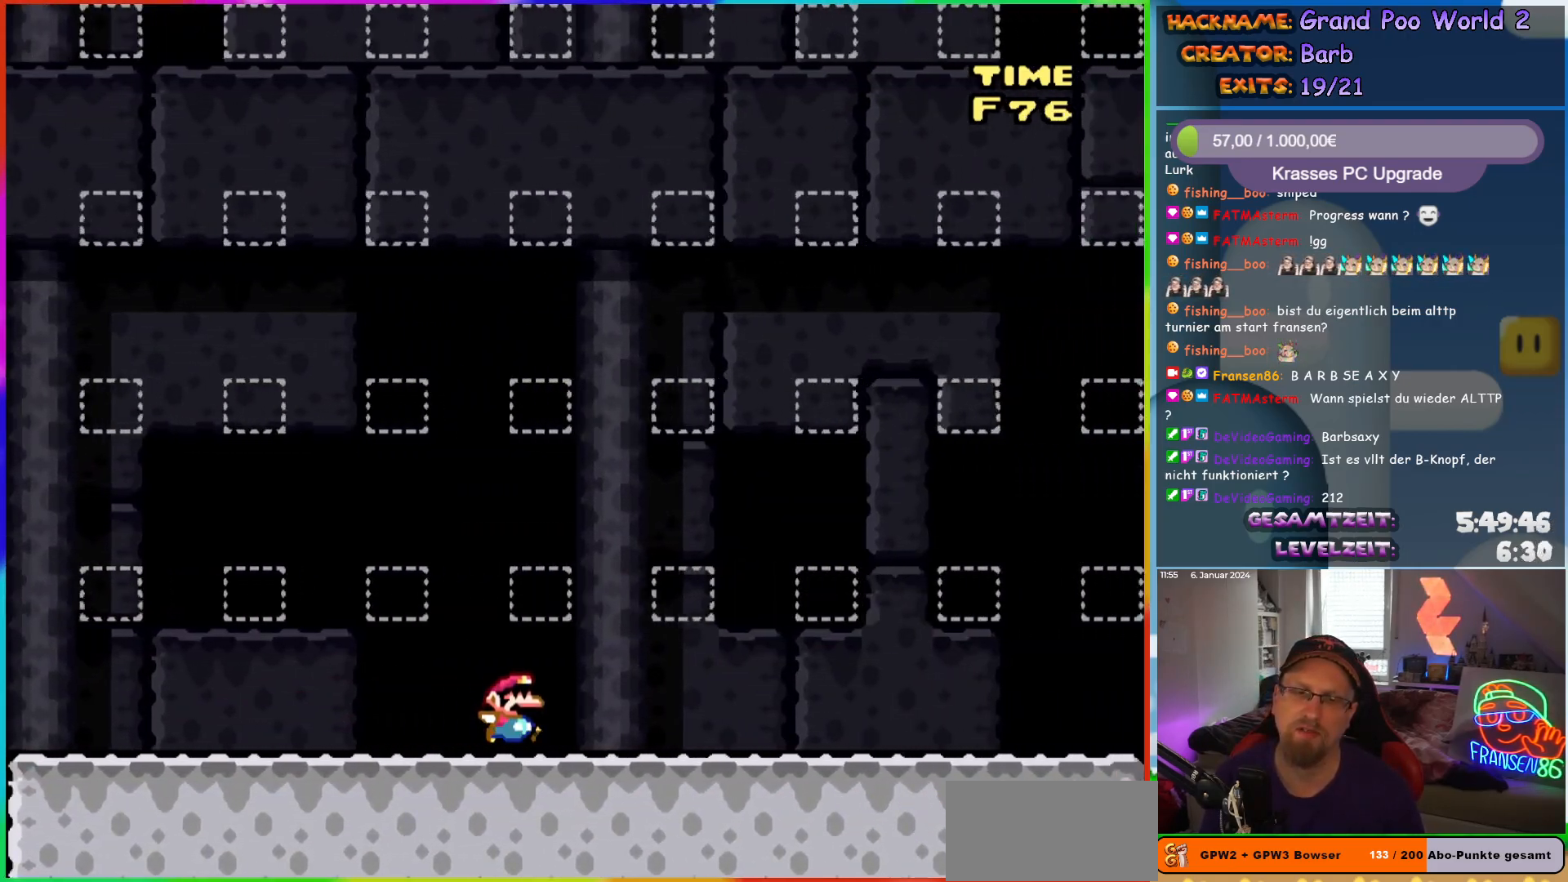
{"buttons": ["Y", "DPAD_RIGHT"], "events": []}
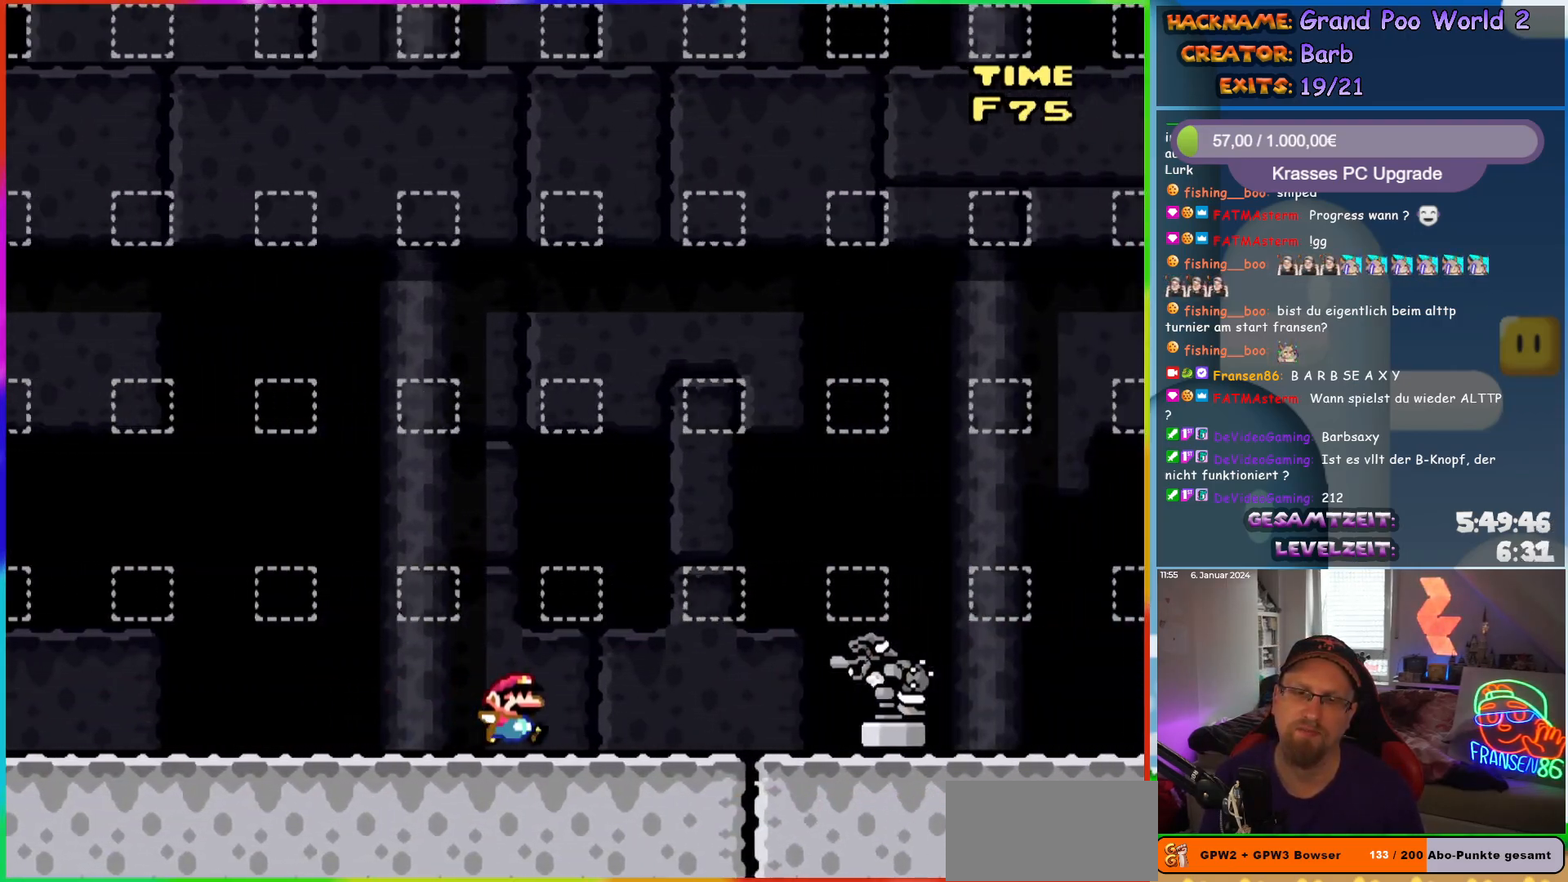
{"buttons": ["Y", "DPAD_RIGHT"], "events": []}
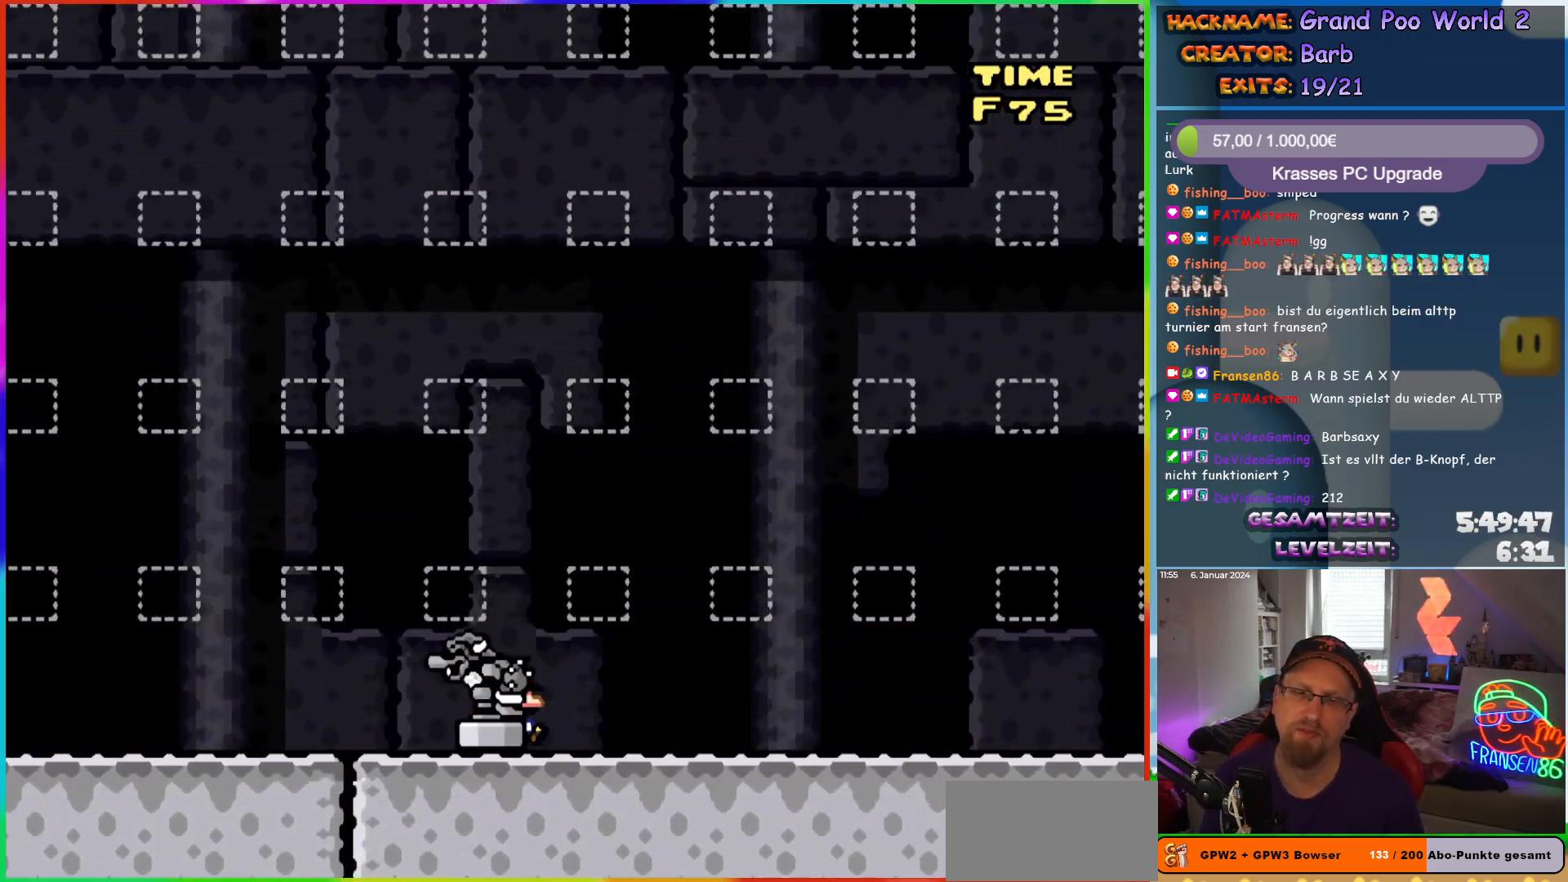
{"buttons": ["Y", "DPAD_RIGHT"], "events": []}
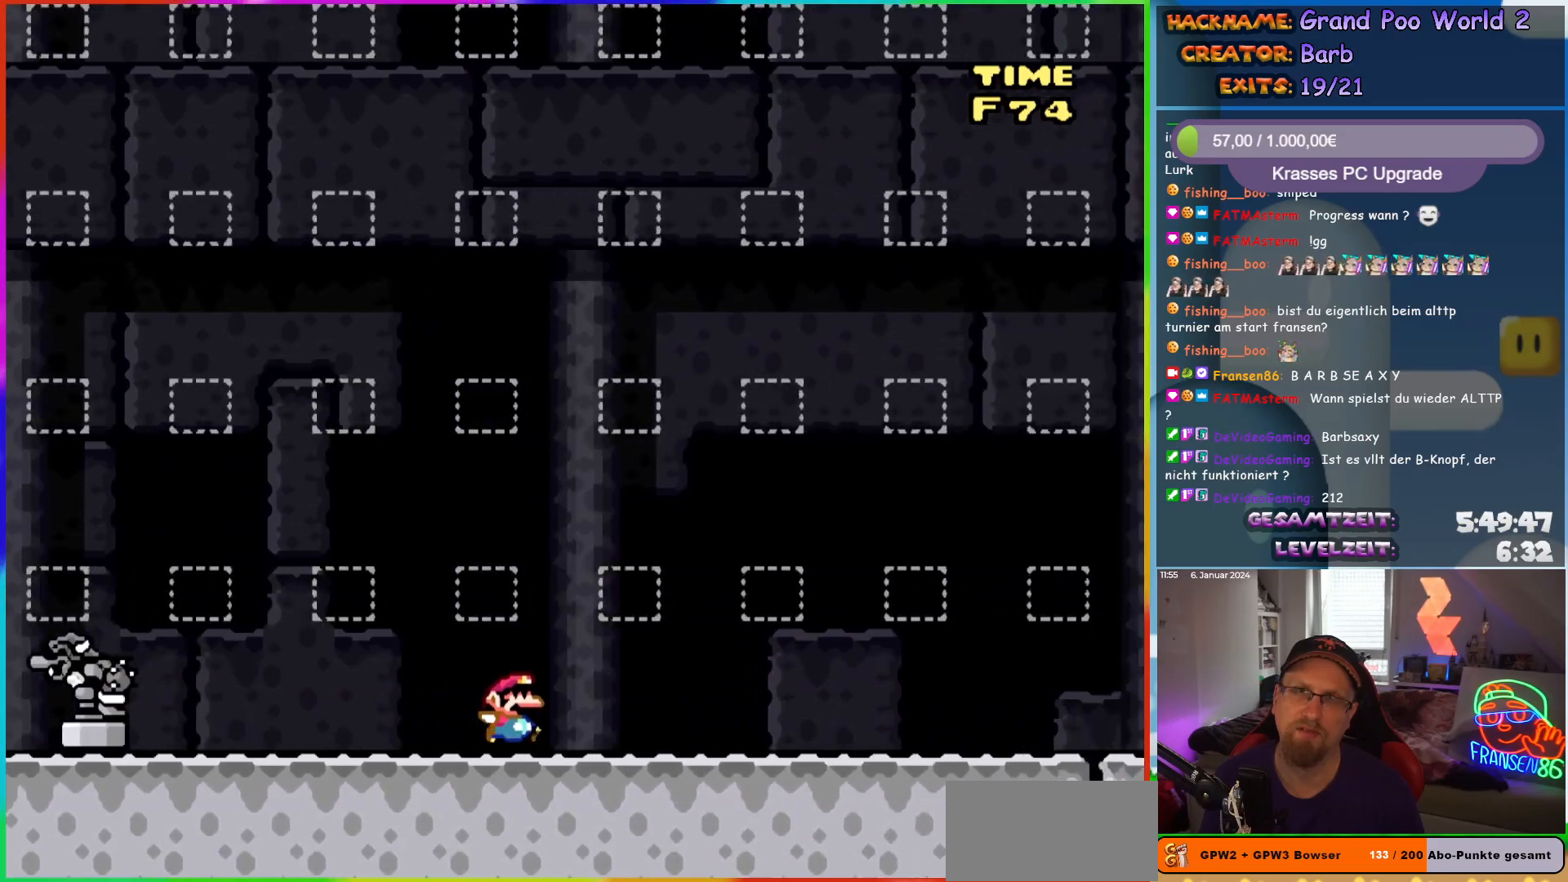
{"buttons": ["Y", "DPAD_RIGHT"], "events": []}
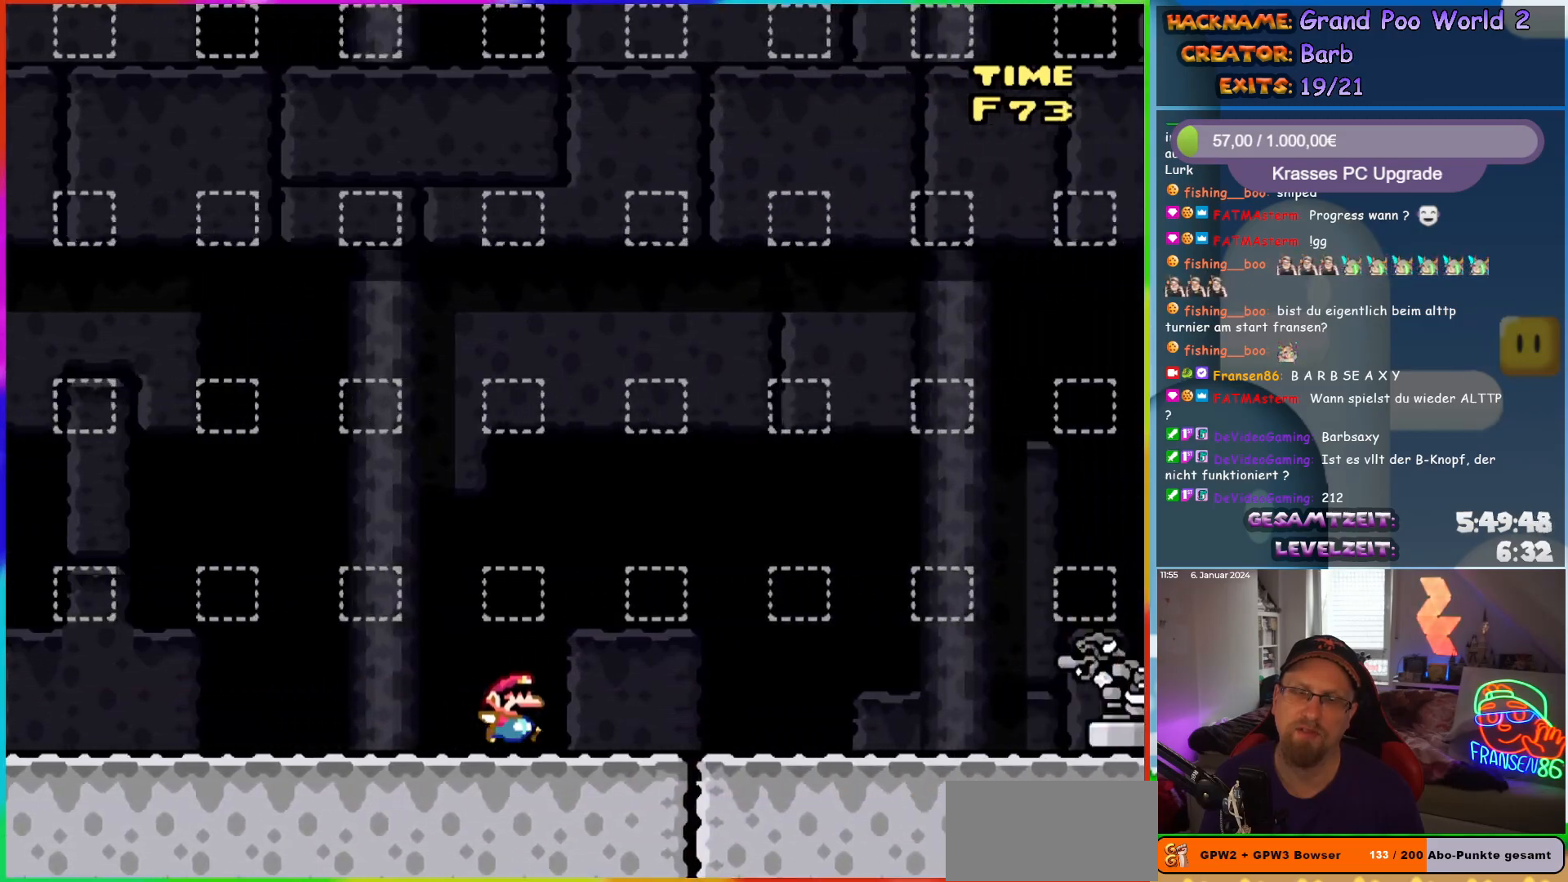
{"buttons": ["Y", "DPAD_RIGHT"], "events": []}
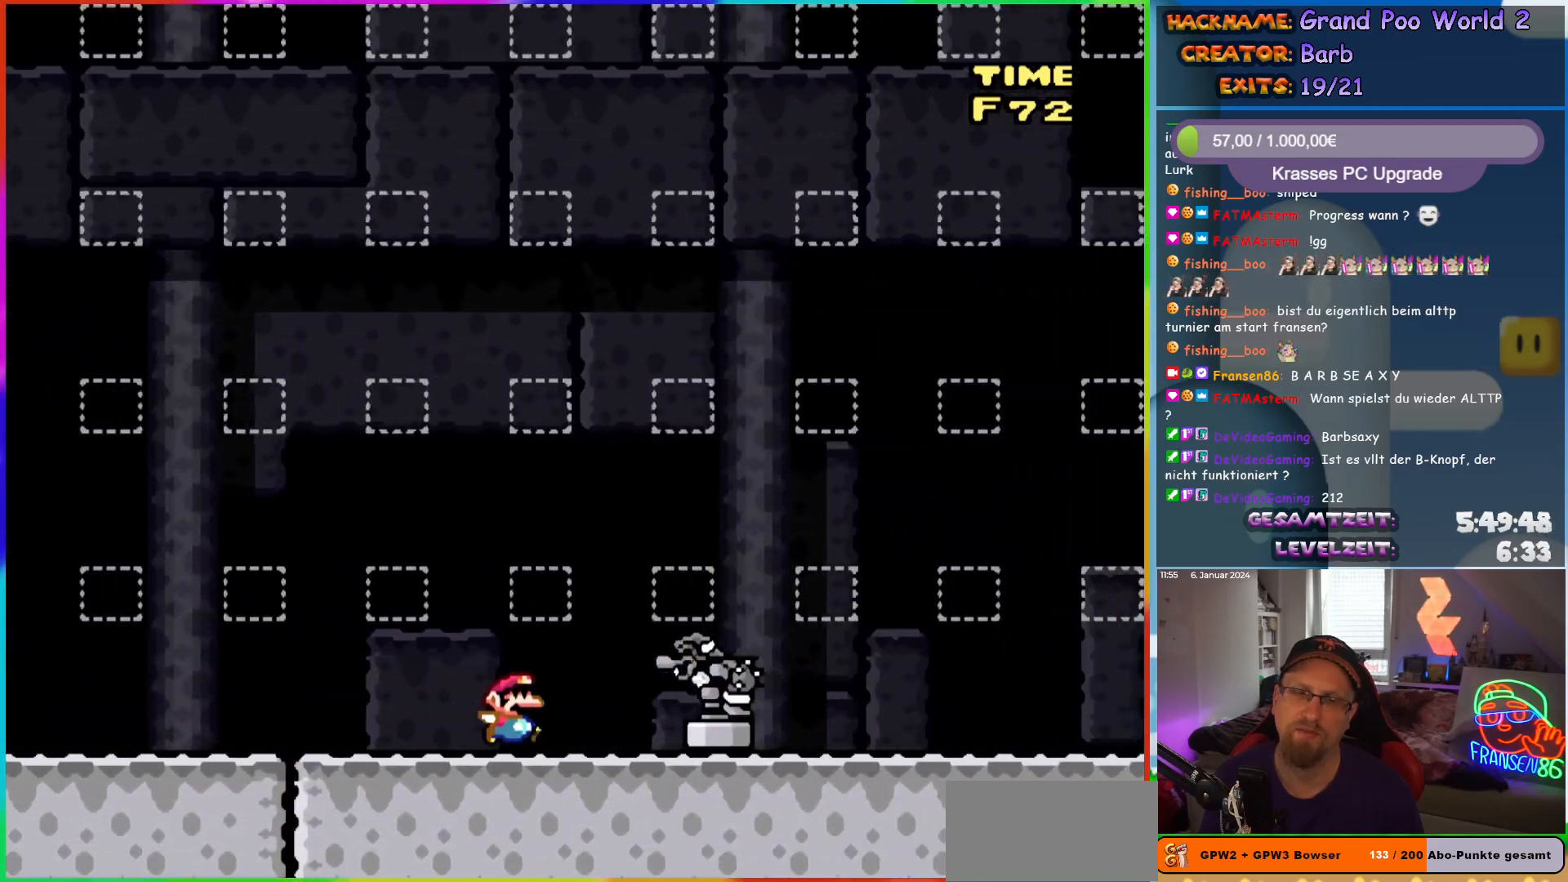
{"buttons": ["Y", "DPAD_RIGHT"], "events": []}
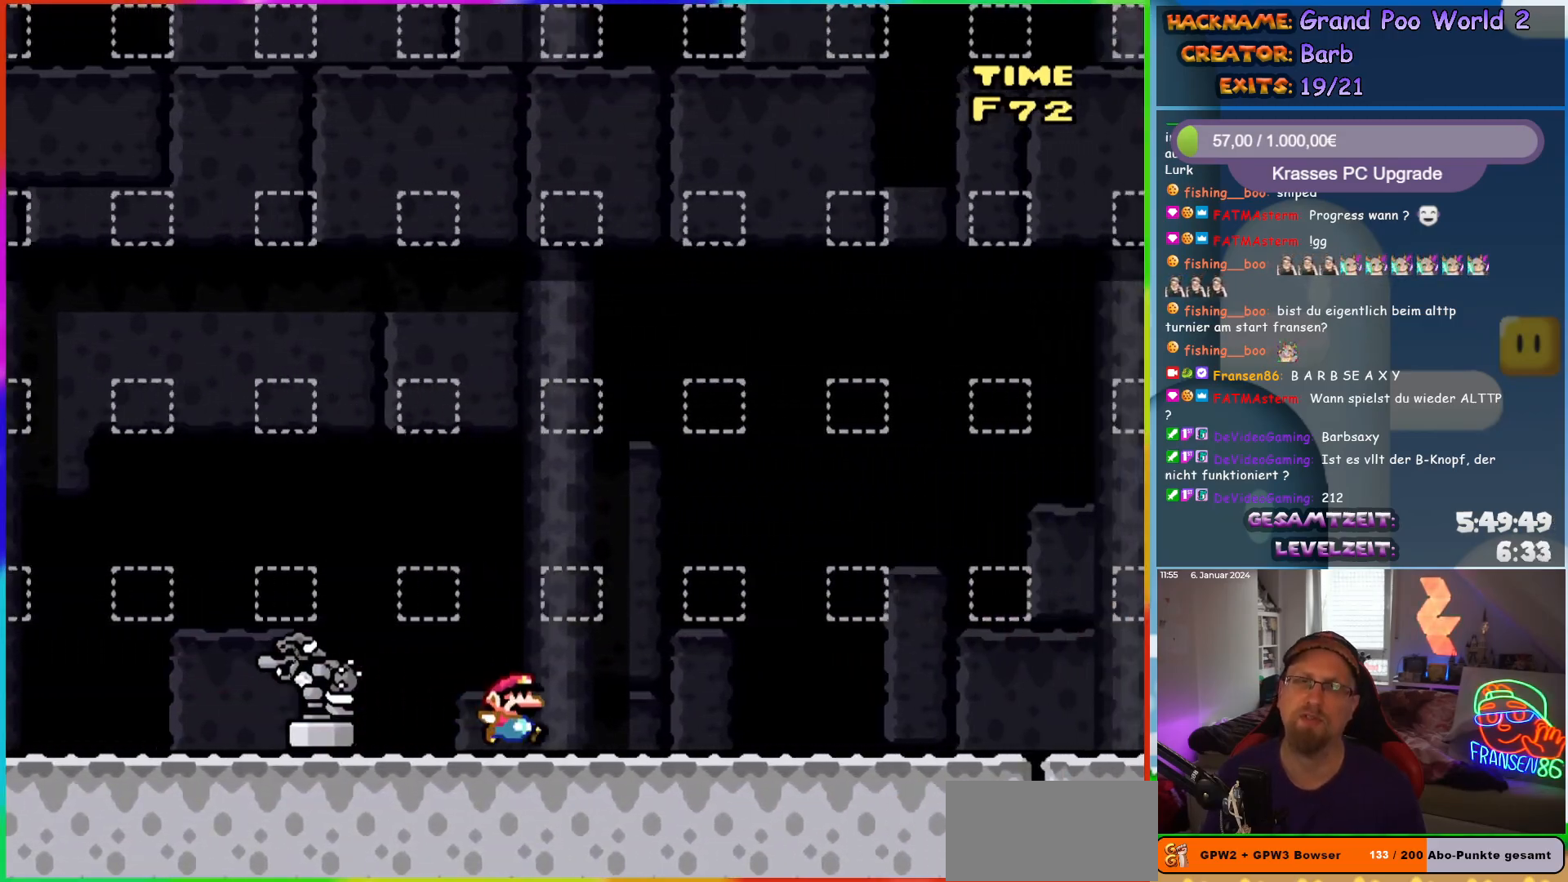
{"buttons": ["Y", "DPAD_RIGHT"], "events": []}